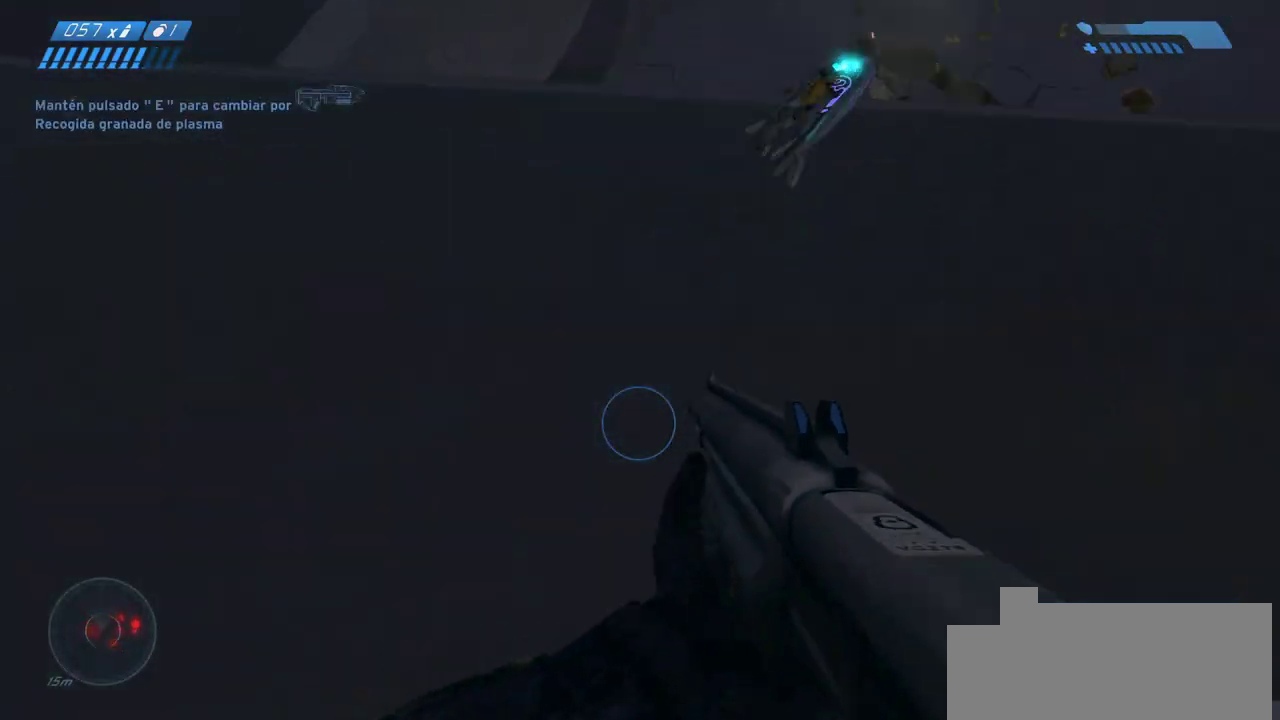
Gameplay with keyboard and mouse; each line is a JSON object with the keys and mouse buttons held at the frame after it. "events" lists presses ("down") and releases ("up") of "a", "ctrl", "d", "e", "f", "q", "r", "s", "shift", "space", "tab", "w", "mouse_left", "mouse_wheel", "mouse_right" and "mouse_mb4" between this image and that frame as [ms after this image, input, new state], when the widget could be followed in between. "mouse_left", "mouse_wheel", "mouse_right", "mouse_mb4" = the "left", "wheel", "right", "mb4" buttons of the "mouse" list. No other keys are recorded. "wheel" means that the mouse wheel is clicked or scrolled. Mouse movement is not recorded. Not read: mouse_mb5.
{"keys": ["w"], "mouse": [], "events": [[183, "space", "down"], [367, "space", "up"]]}
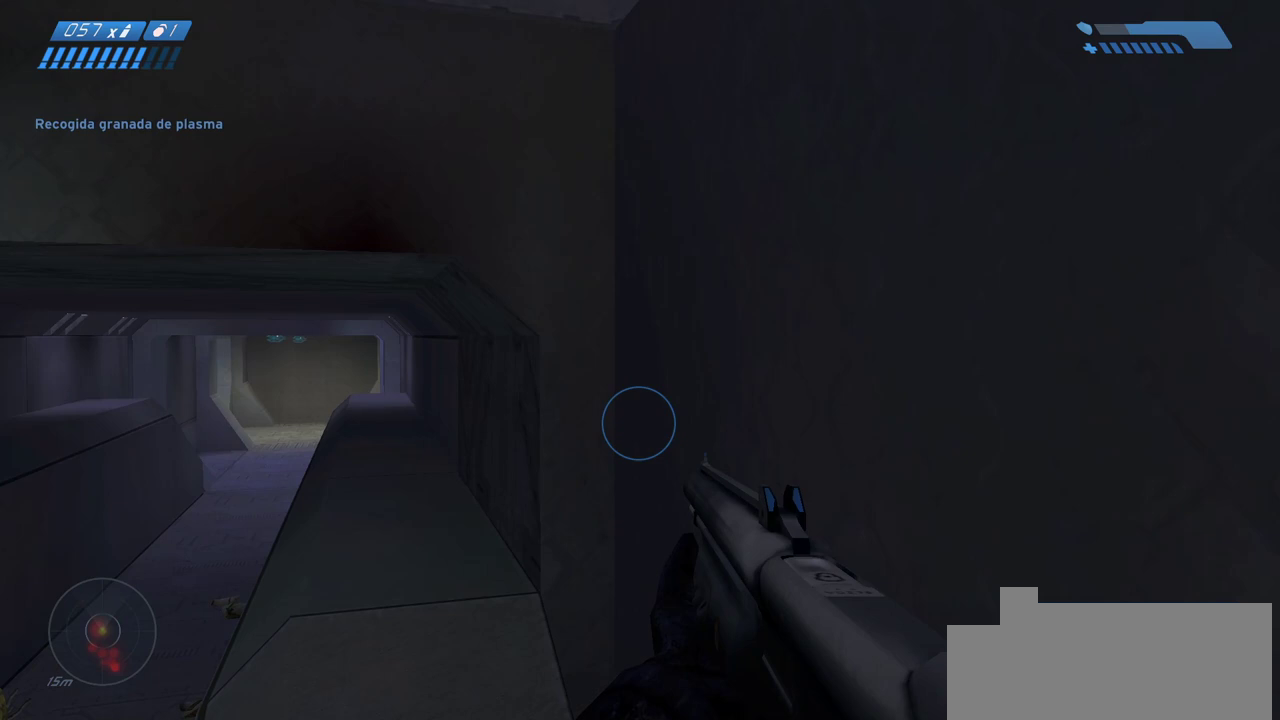
{"keys": ["w"], "mouse": [], "events": [[33, "f", "down"], [183, "f", "up"]]}
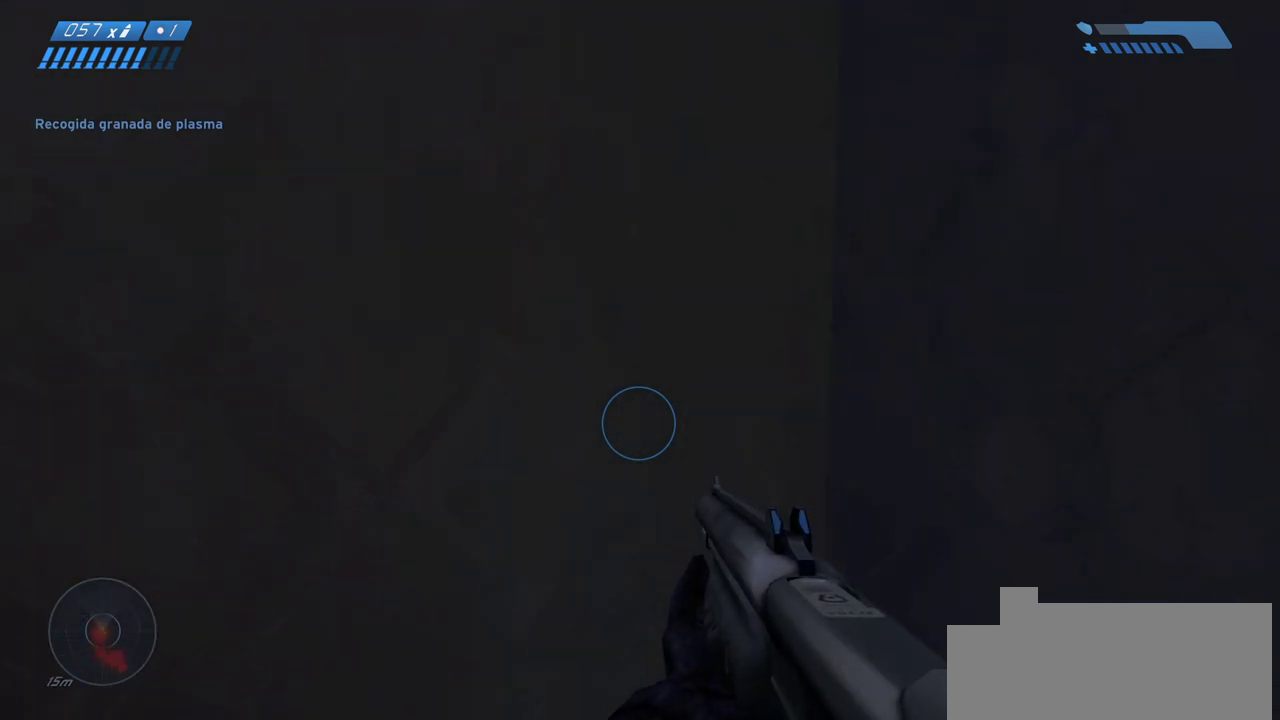
{"keys": ["space", "w"], "mouse": [], "events": [[250, "space", "down"]]}
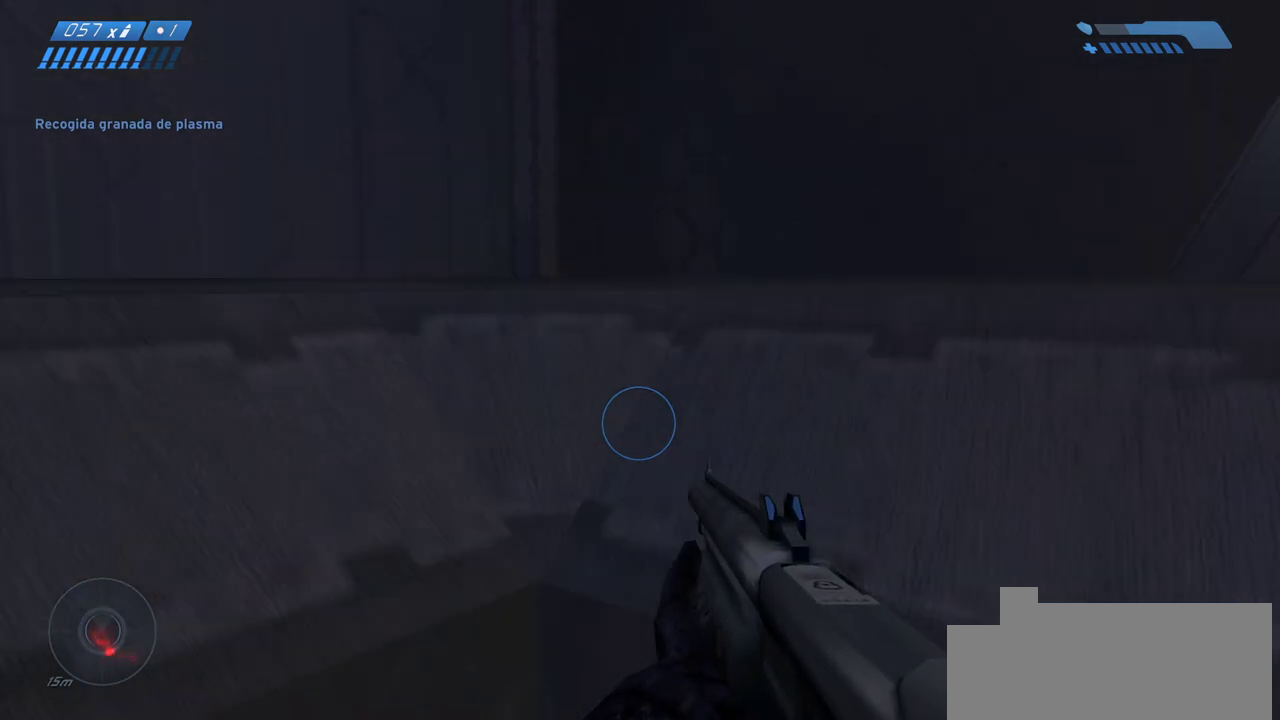
{"keys": ["ctrl", "w"], "mouse": []}
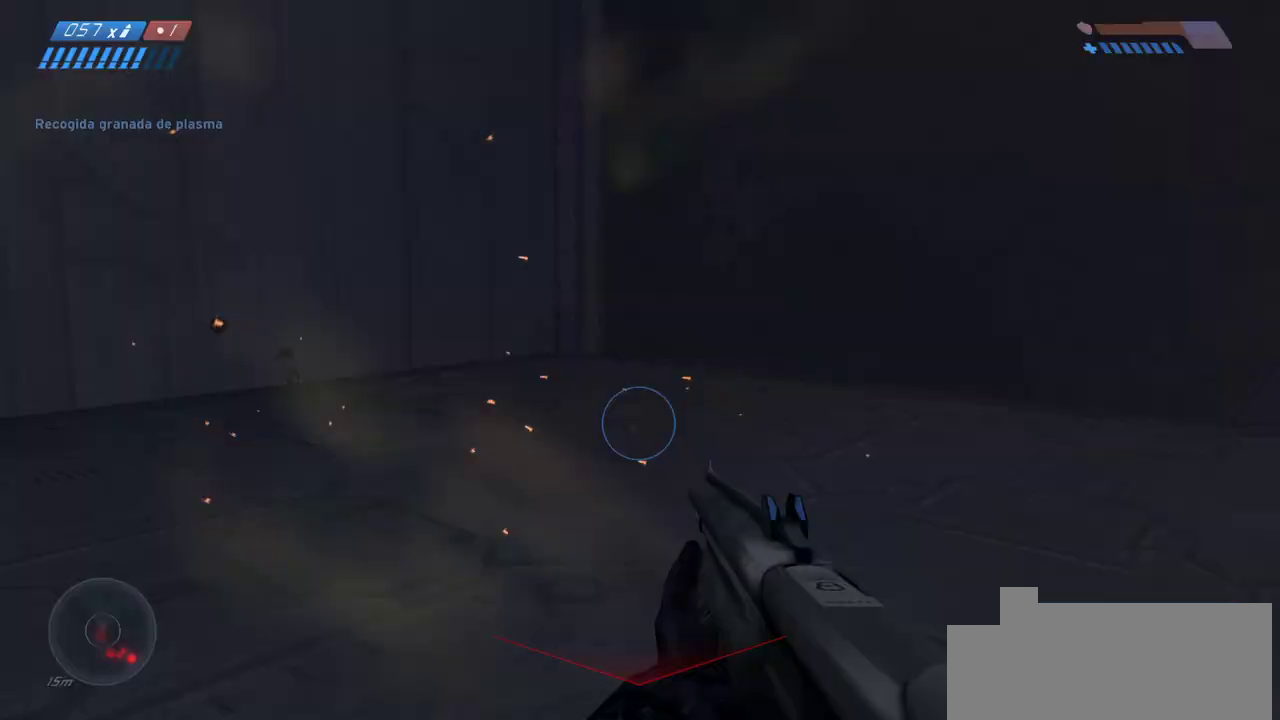
{"keys": ["ctrl", "w"], "mouse": [], "events": []}
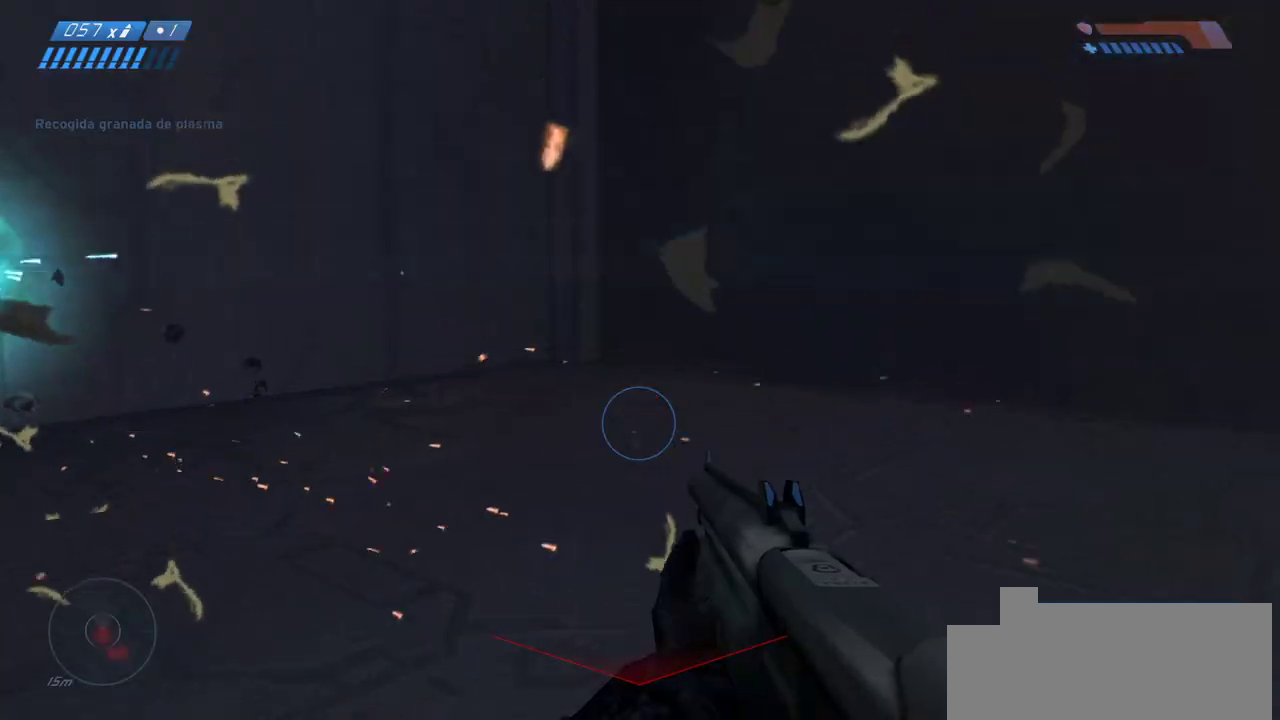
{"keys": ["a", "w"], "mouse": [], "events": [[17, "ctrl", "up"], [167, "a", "down"], [250, "w", "up"], [483, "w", "down"]]}
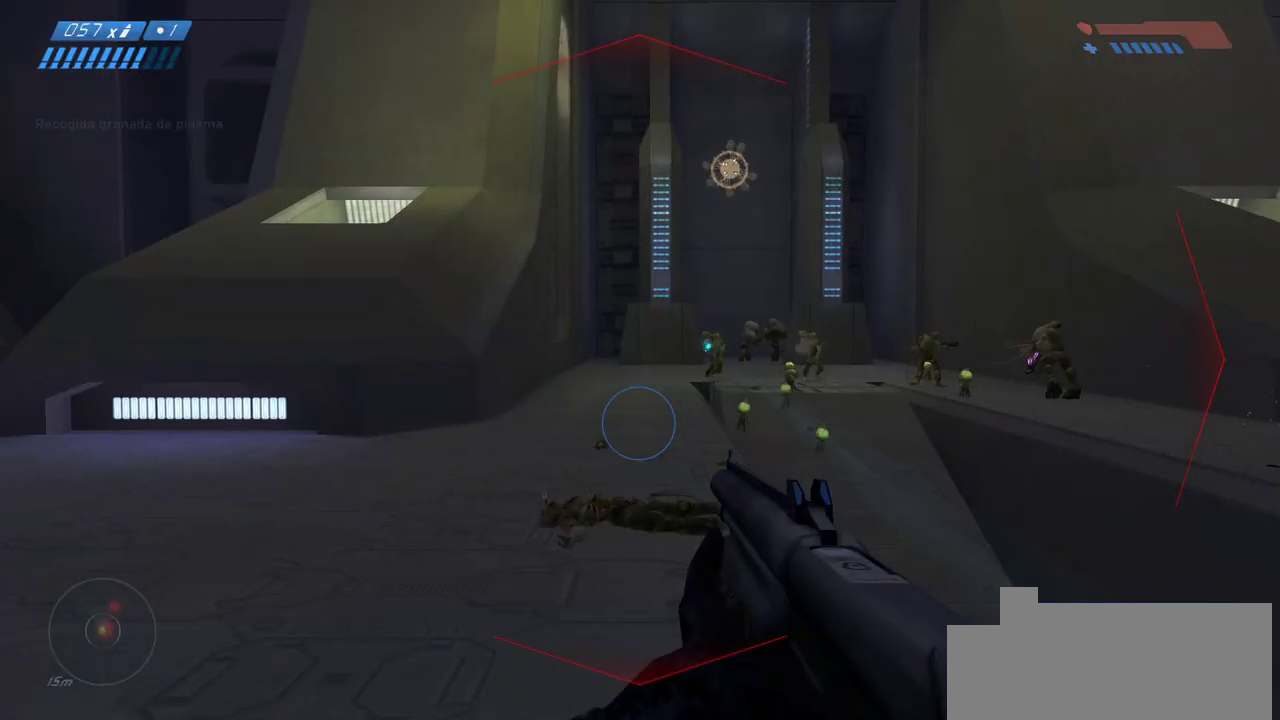
{"keys": ["a", "w"], "mouse": [], "events": []}
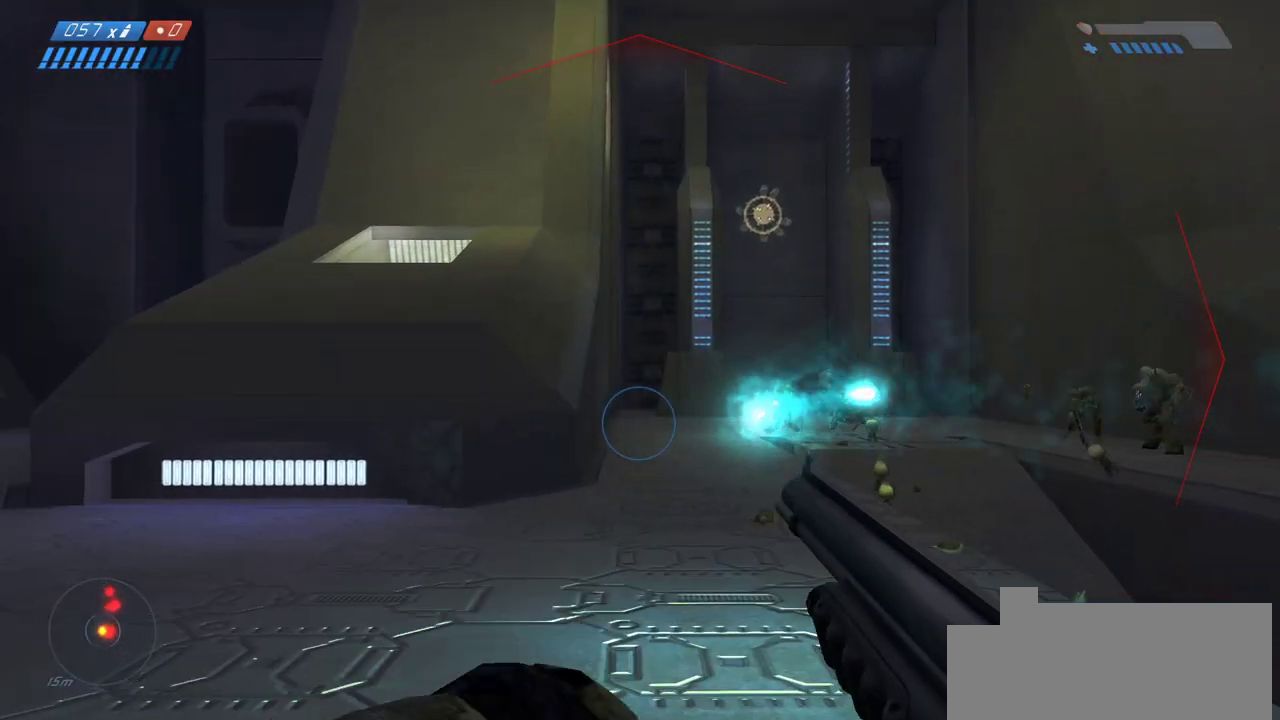
{"keys": ["a"], "mouse": [], "events": [[400, "w", "up"]]}
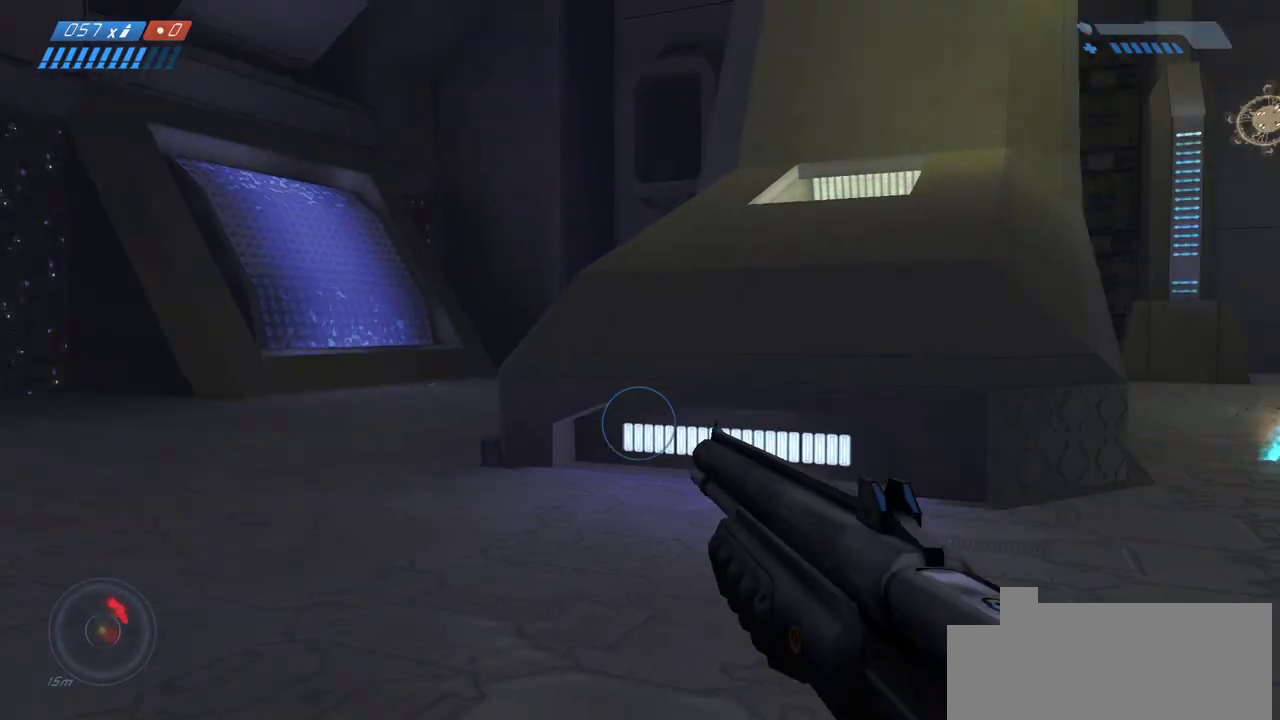
{"keys": ["w"], "mouse": [], "events": [[17, "w", "down"], [117, "a", "up"]]}
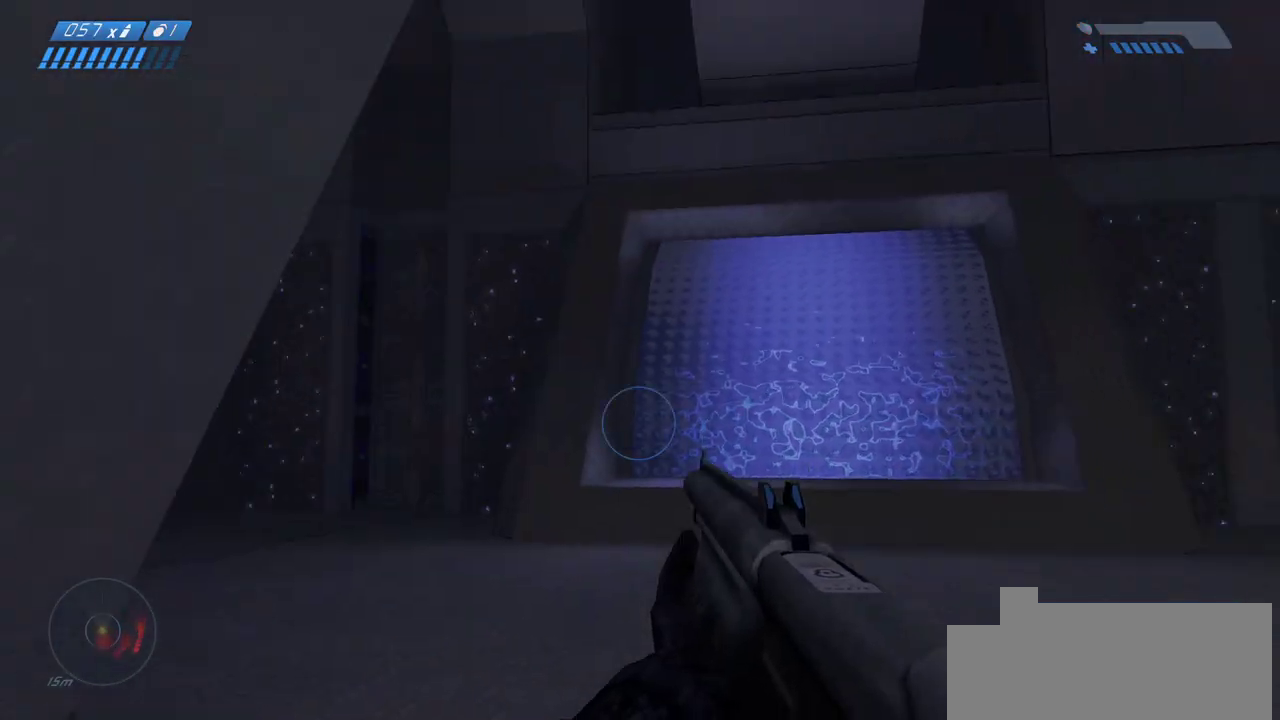
{"keys": ["w"], "mouse": [], "events": []}
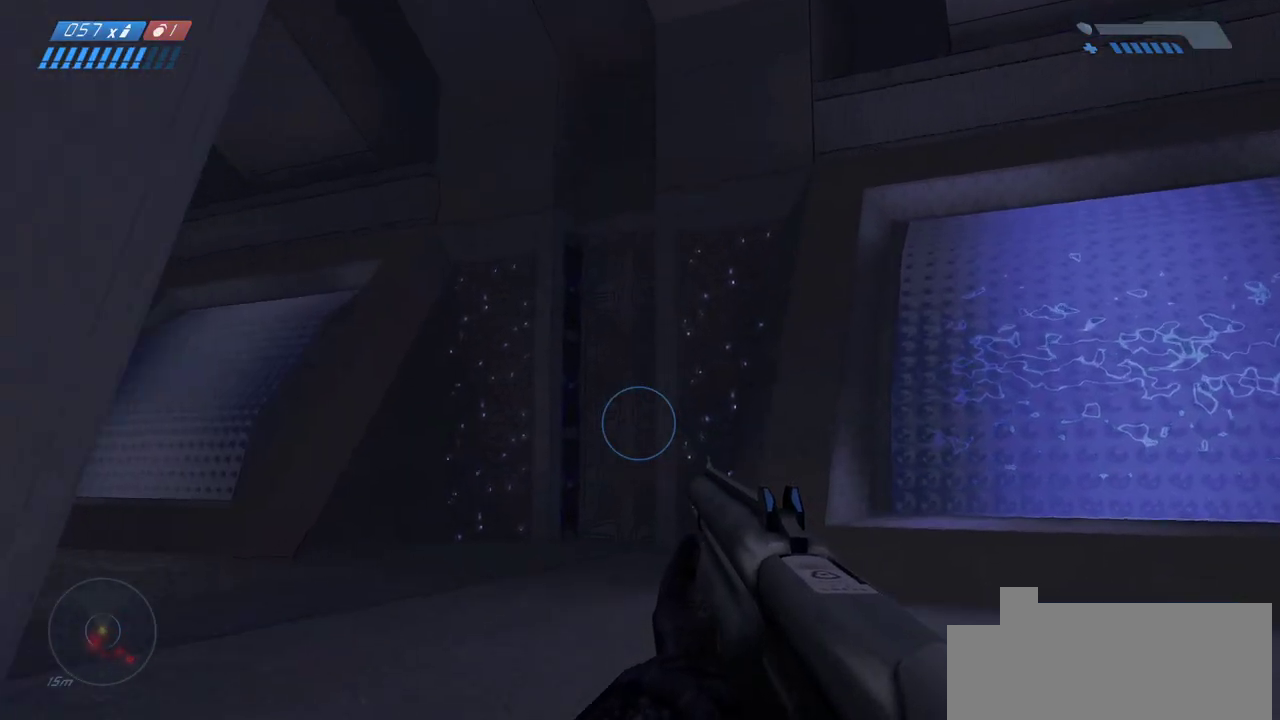
{"keys": ["a", "w"], "mouse": []}
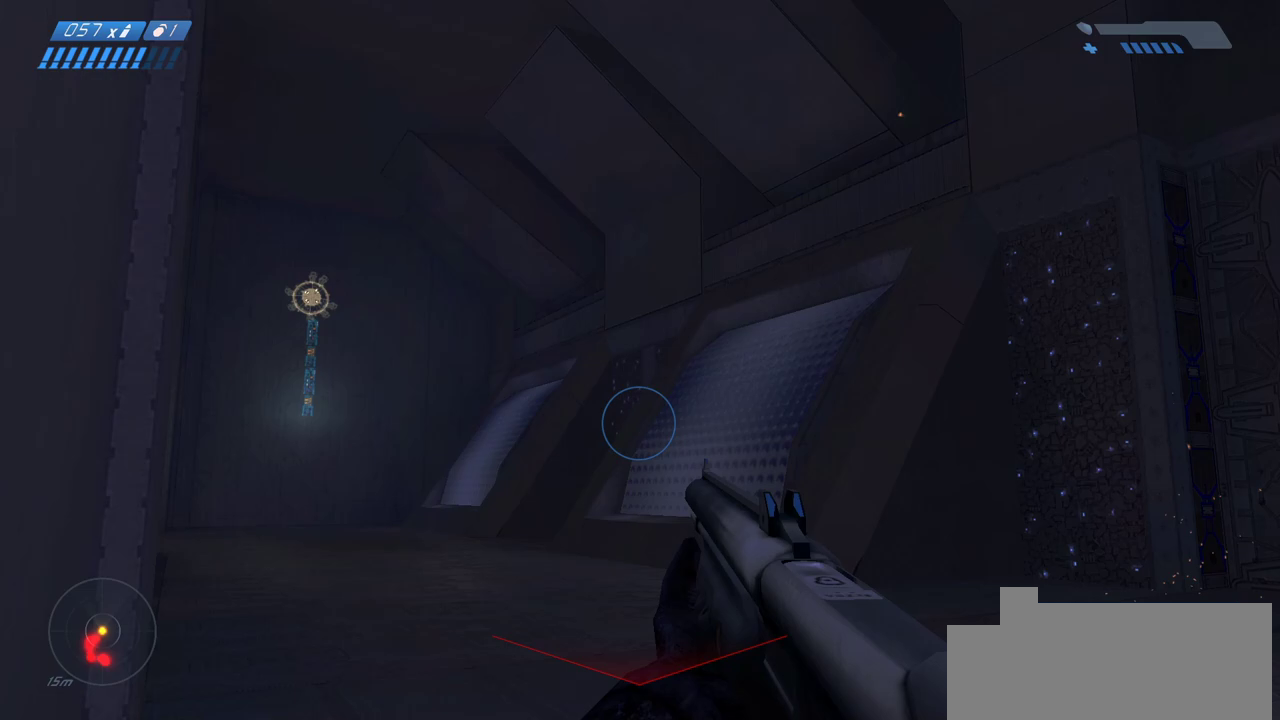
{"keys": ["a", "w"], "mouse": [], "events": []}
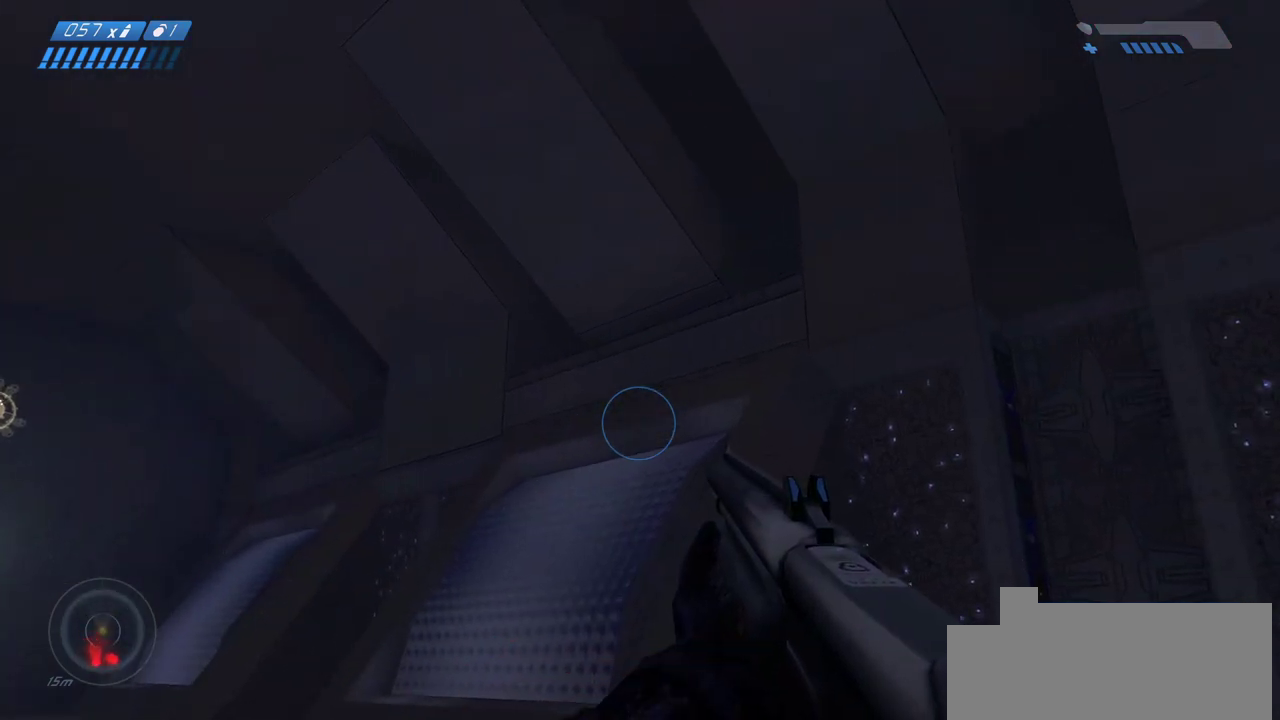
{"keys": ["a", "w"], "mouse": [], "events": []}
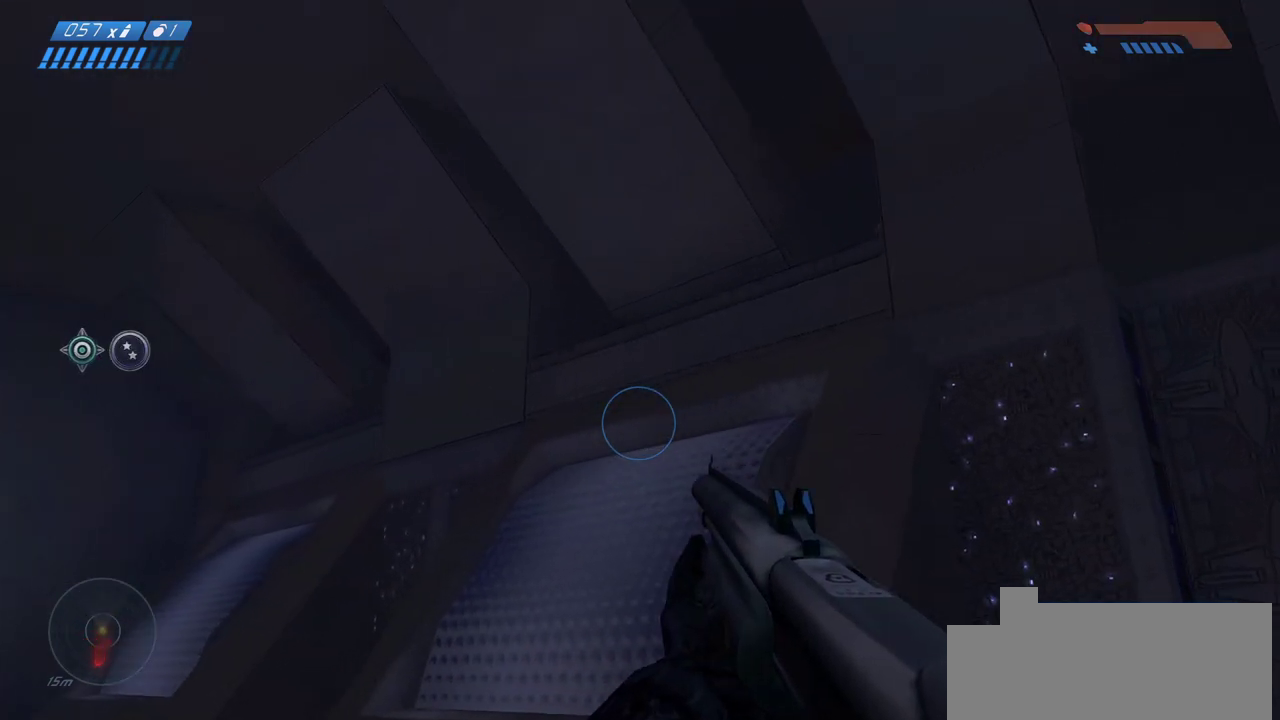
{"keys": ["a", "w"], "mouse": [], "events": [[283, "w", "up"], [483, "w", "down"]]}
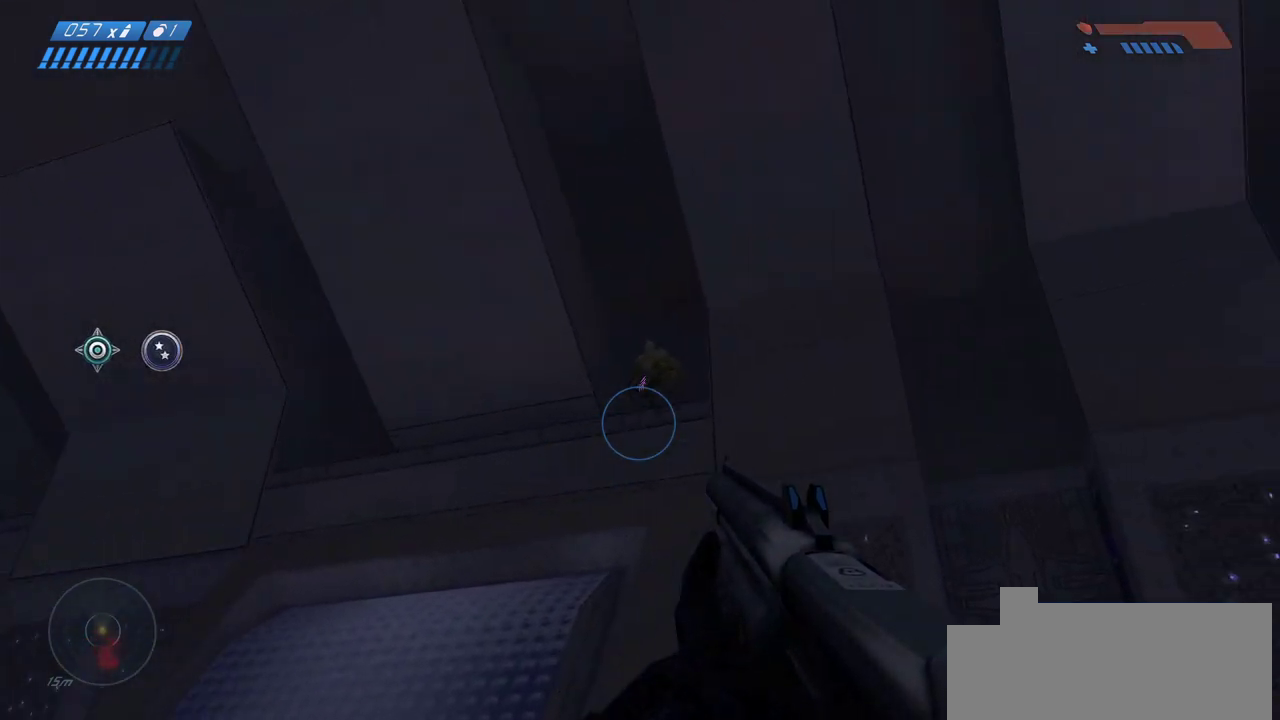
{"keys": ["a", "w"], "mouse": []}
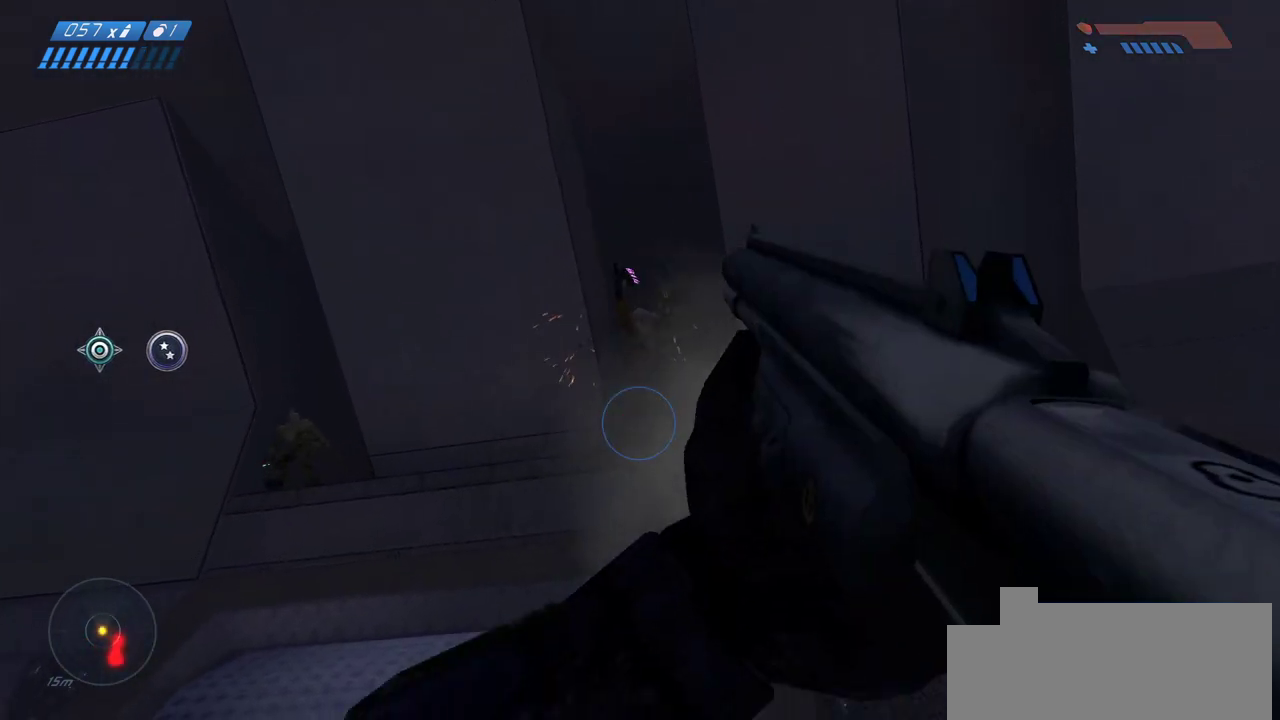
{"keys": ["a", "w"], "mouse": [], "events": []}
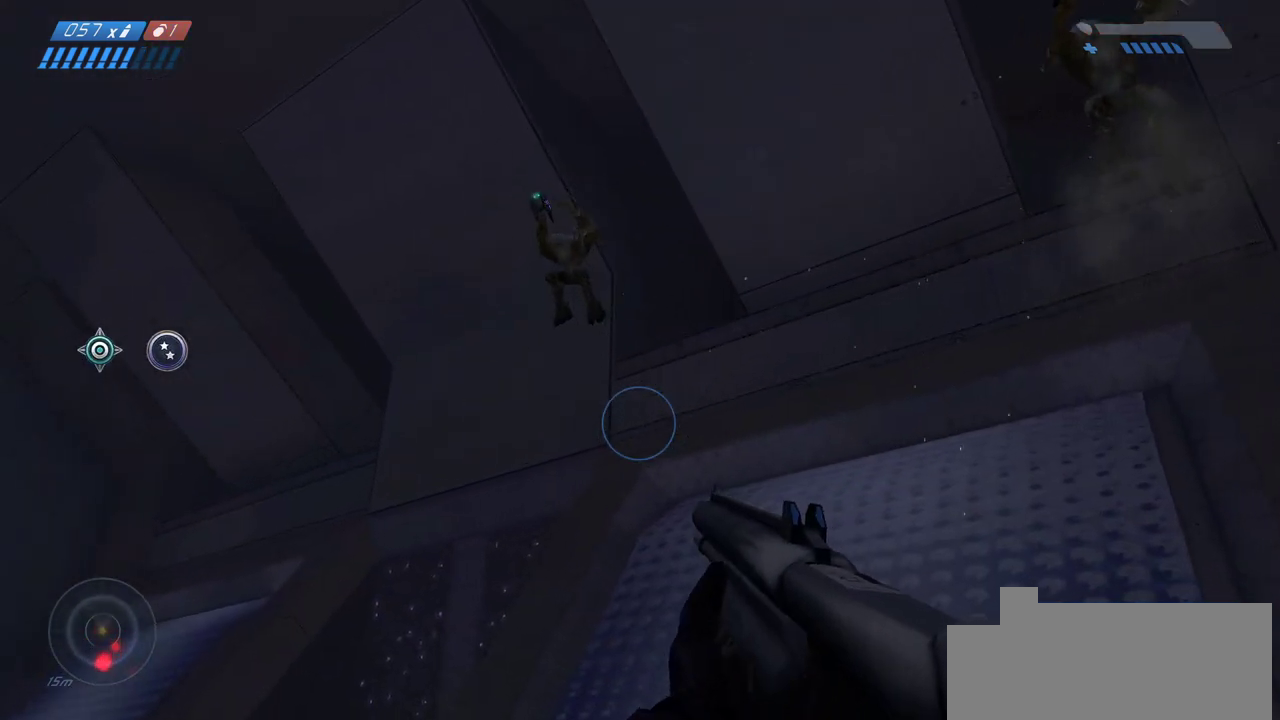
{"keys": ["a"], "mouse": []}
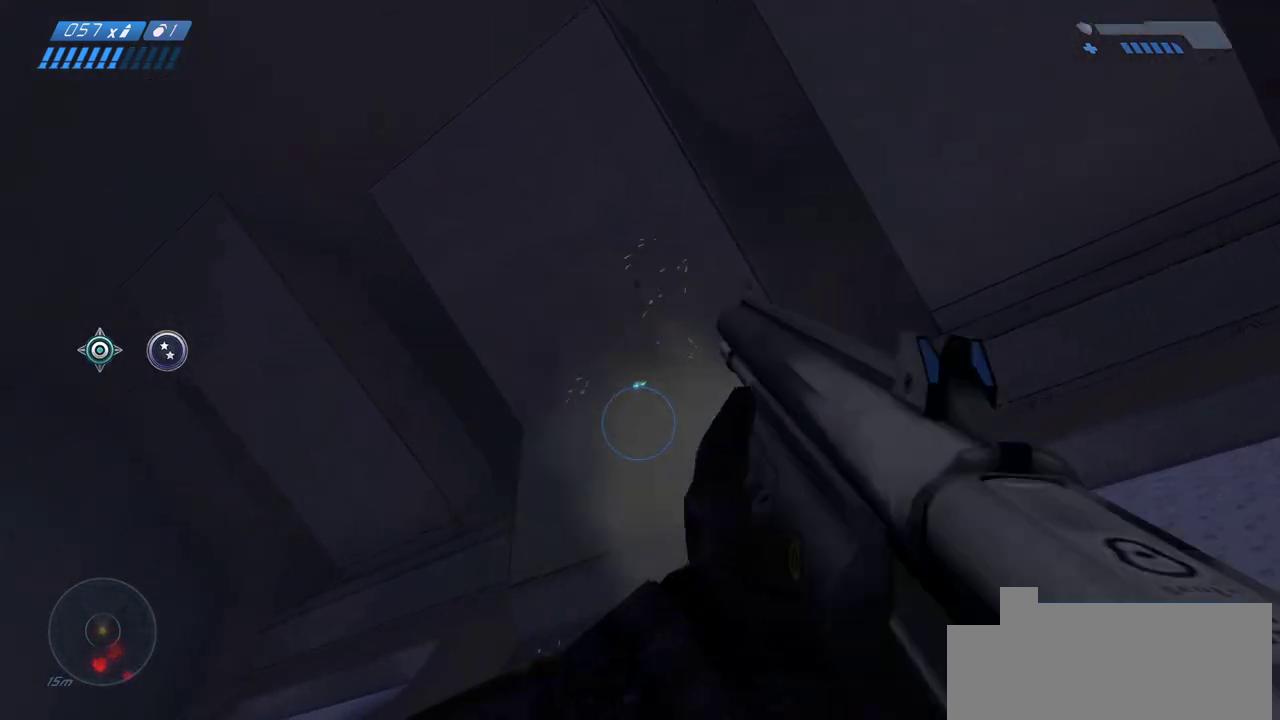
{"keys": ["s"], "mouse": [], "events": [[150, "s", "down"], [250, "a", "up"], [400, "d", "down"], [467, "d", "up"]]}
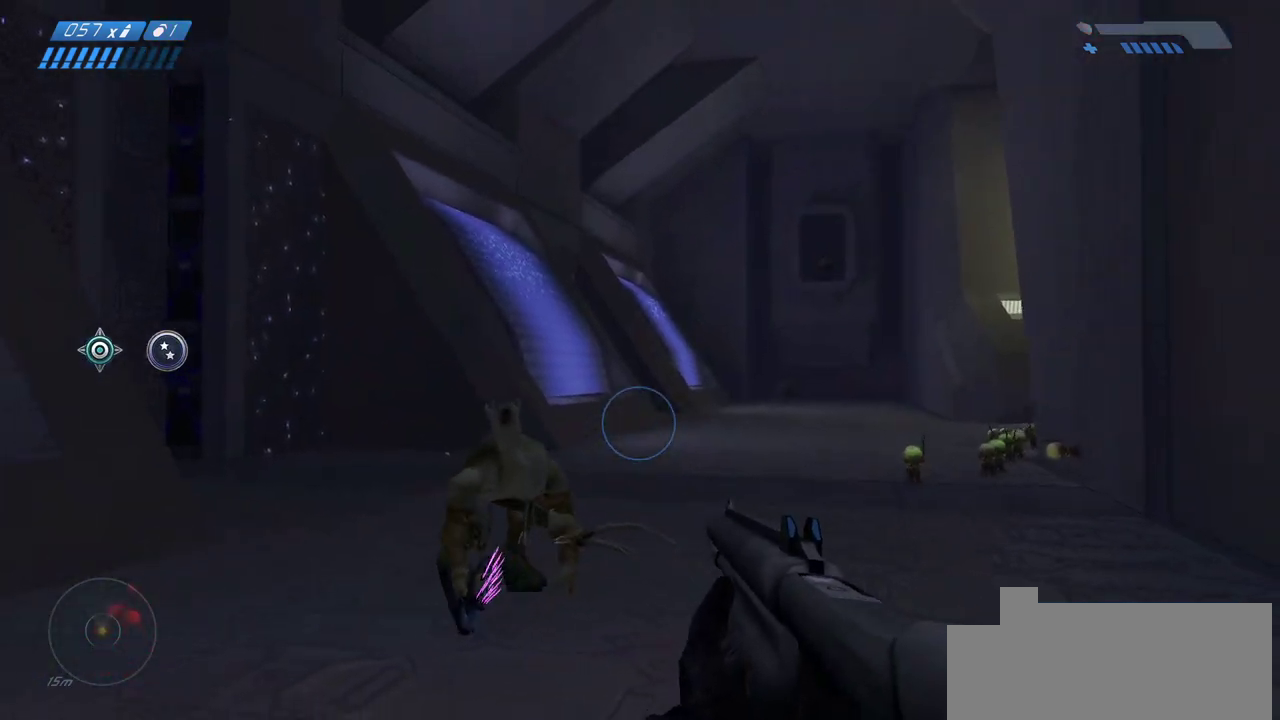
{"keys": ["a", "s"], "mouse": []}
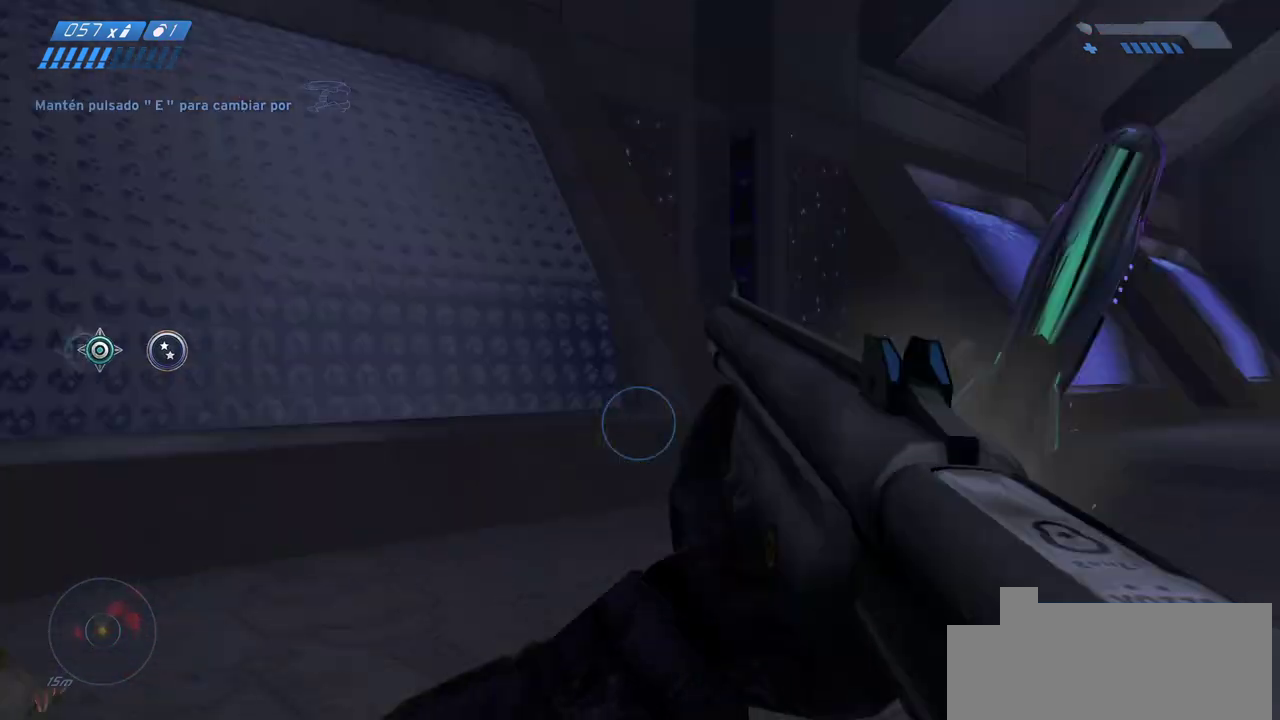
{"keys": ["w"], "mouse": [], "events": [[167, "s", "up"], [283, "w", "down"], [333, "a", "up"]]}